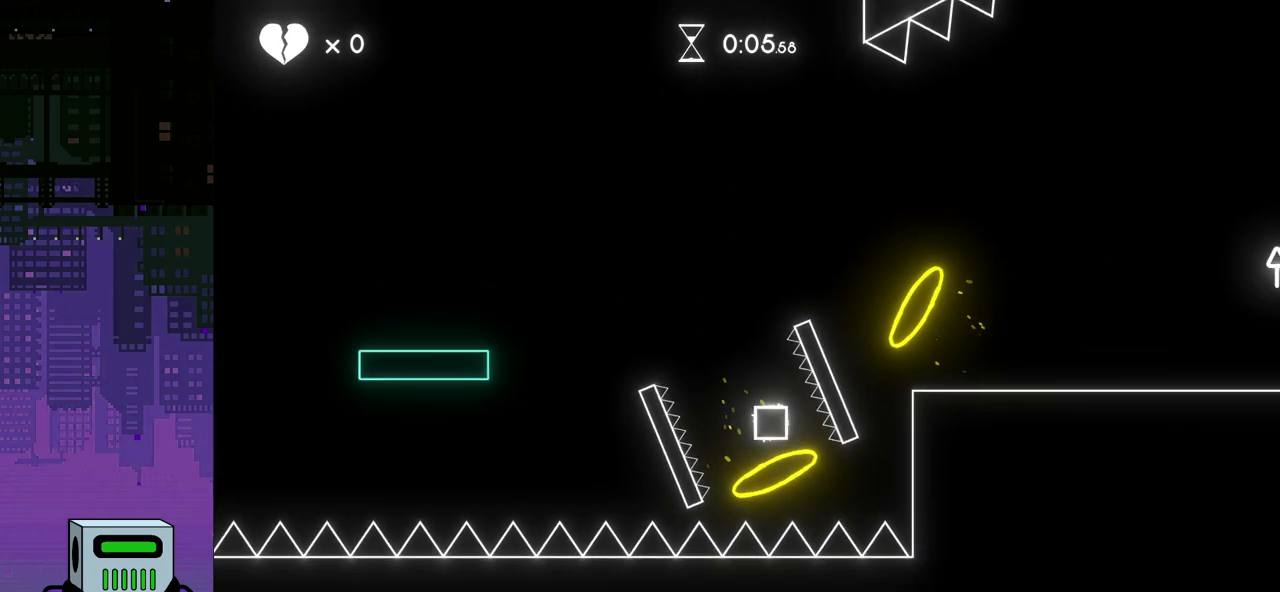
Gameplay with a controller (PlayStation layout); each line is a JSON object with the inputs held at the frame after it. "events" lists button and stick changes between this image and that frame as [ms after this image, input, new state], when the widget could be followed in between. Not read: left_stick right_stick.
{"buttons": ["DPAD_RIGHT"], "events": []}
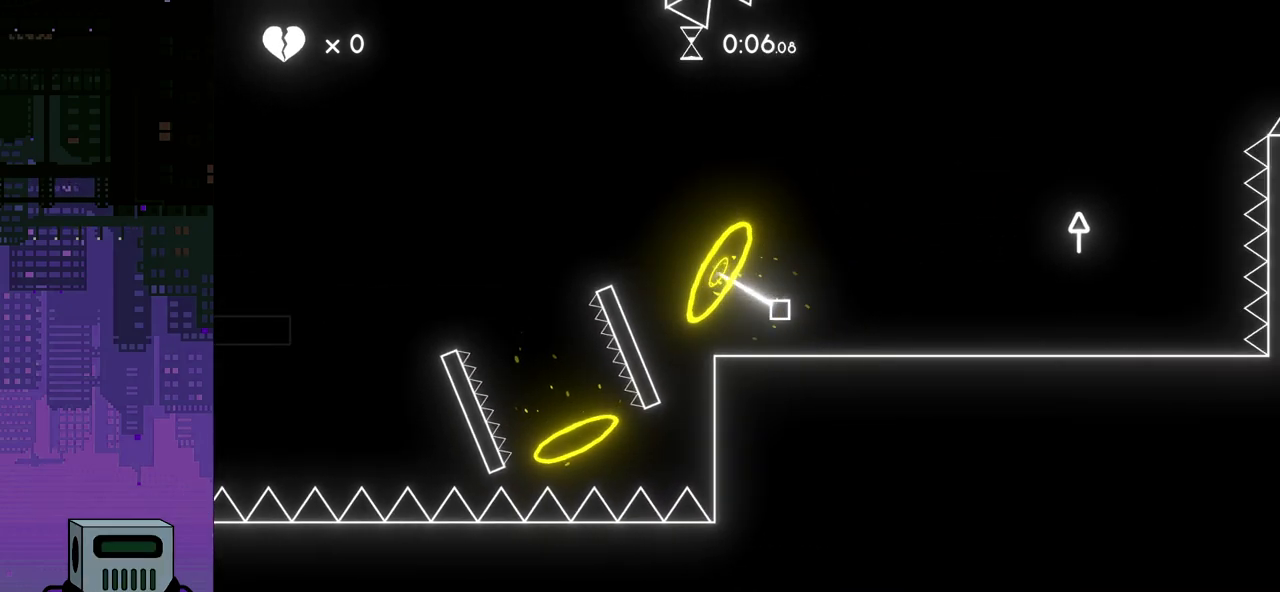
{"buttons": ["DPAD_RIGHT"], "events": [[217, "CROSS", "down"], [433, "CROSS", "up"]]}
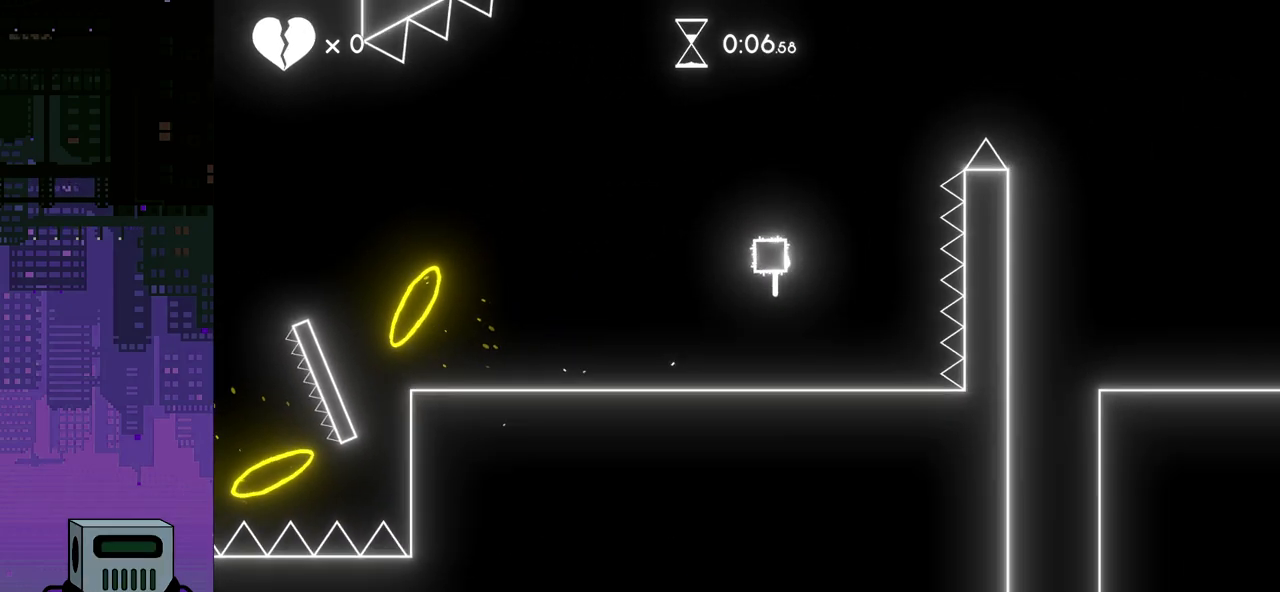
{"buttons": ["DPAD_RIGHT"], "events": []}
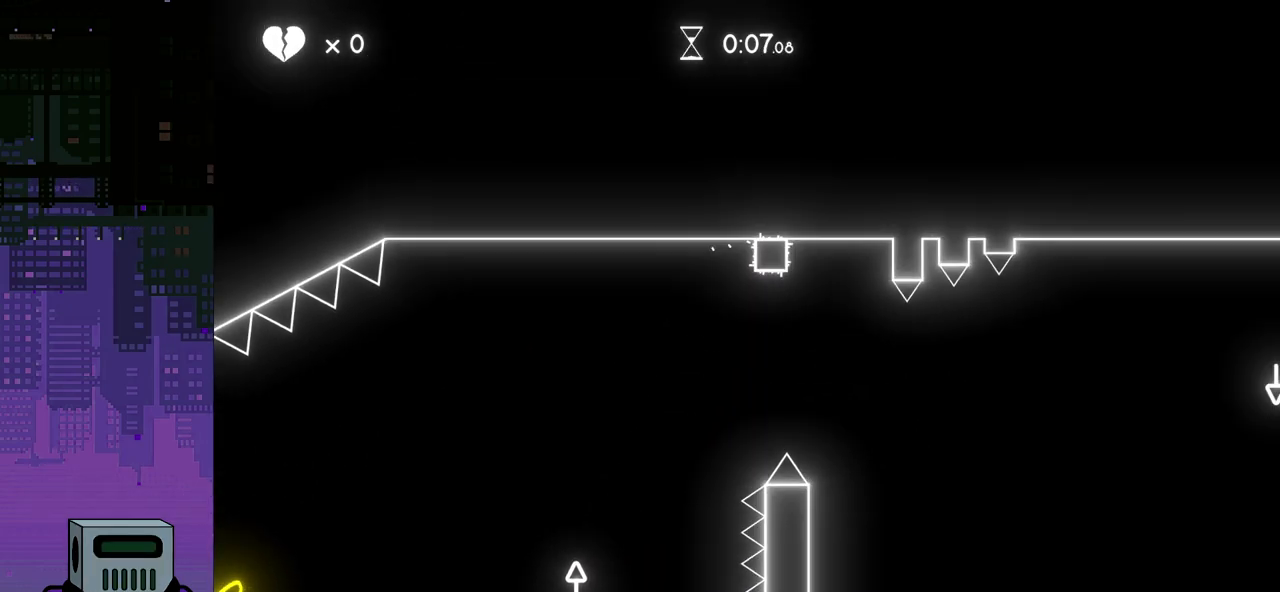
{"buttons": ["DPAD_RIGHT"], "events": [[50, "CROSS", "down"], [433, "CROSS", "up"]]}
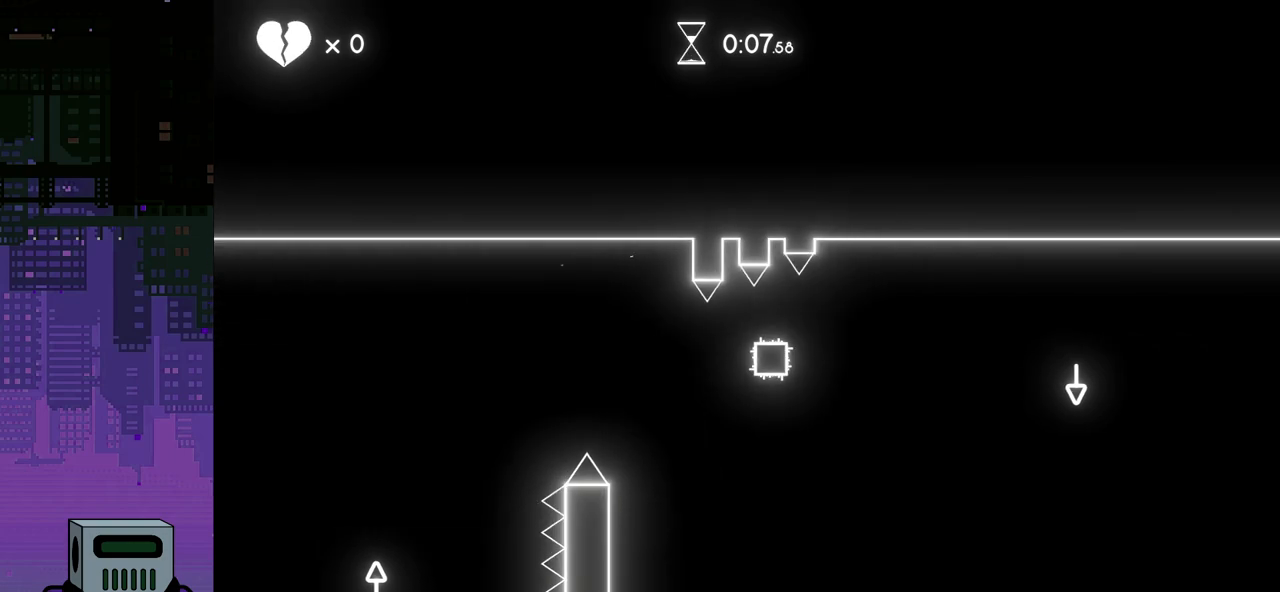
{"buttons": ["CROSS", "DPAD_RIGHT"], "events": [[433, "CROSS", "down"]]}
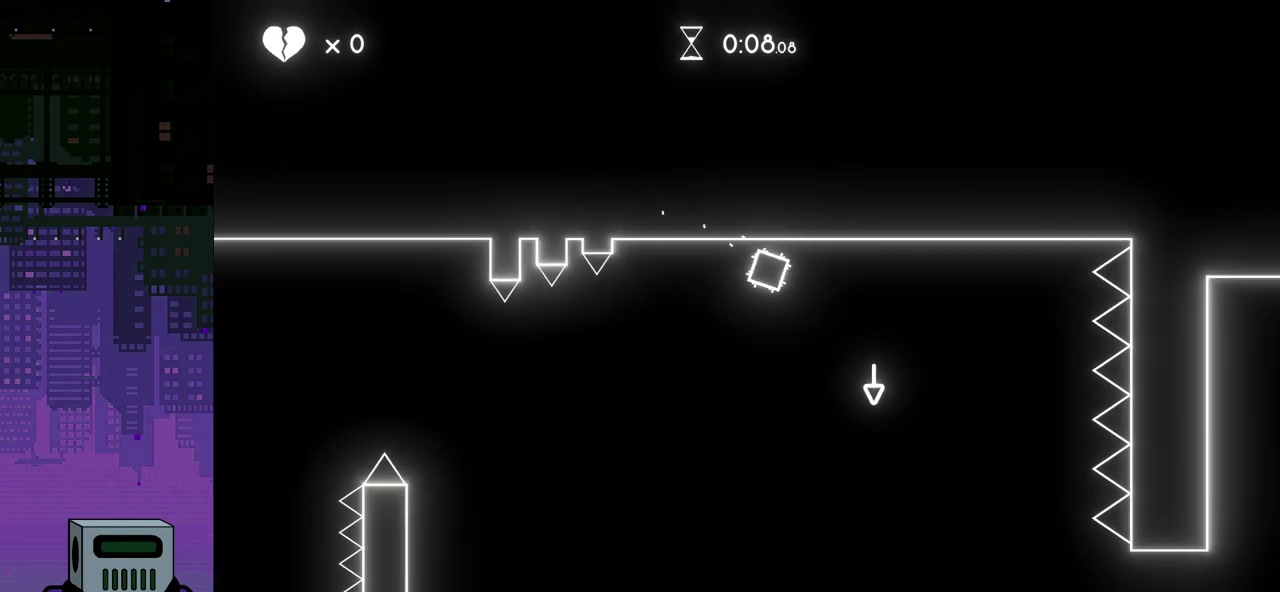
{"buttons": ["DPAD_RIGHT"], "events": [[333, "CROSS", "up"]]}
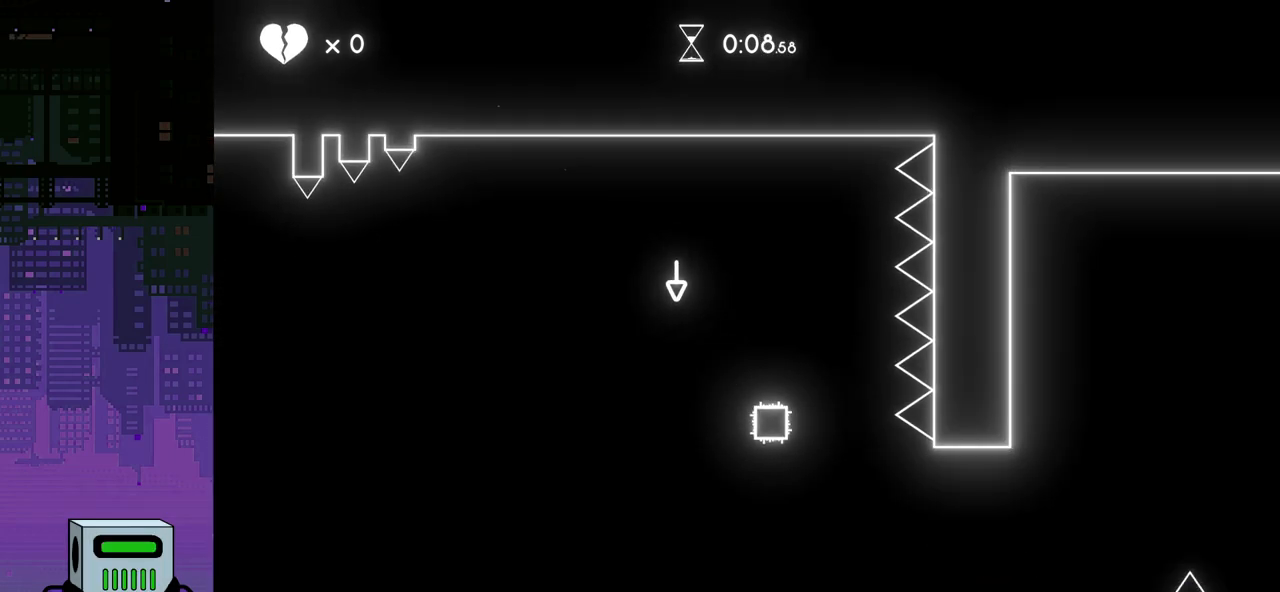
{"buttons": ["DPAD_RIGHT"], "events": []}
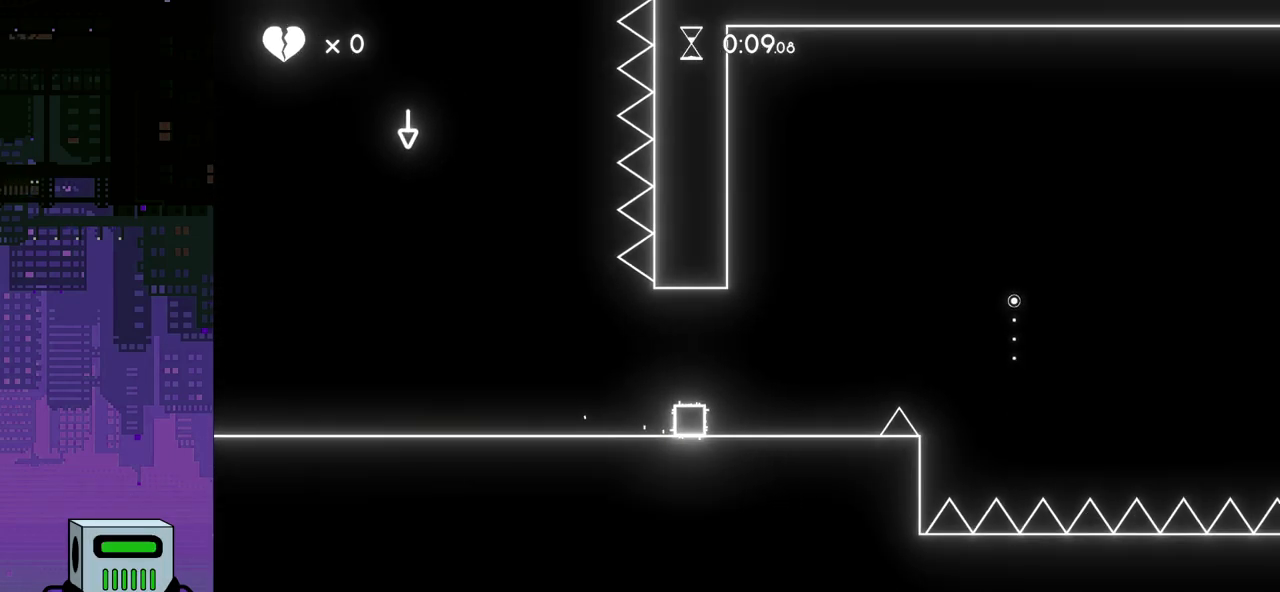
{"buttons": ["CROSS", "DPAD_RIGHT"], "events": [[250, "CROSS", "down"]]}
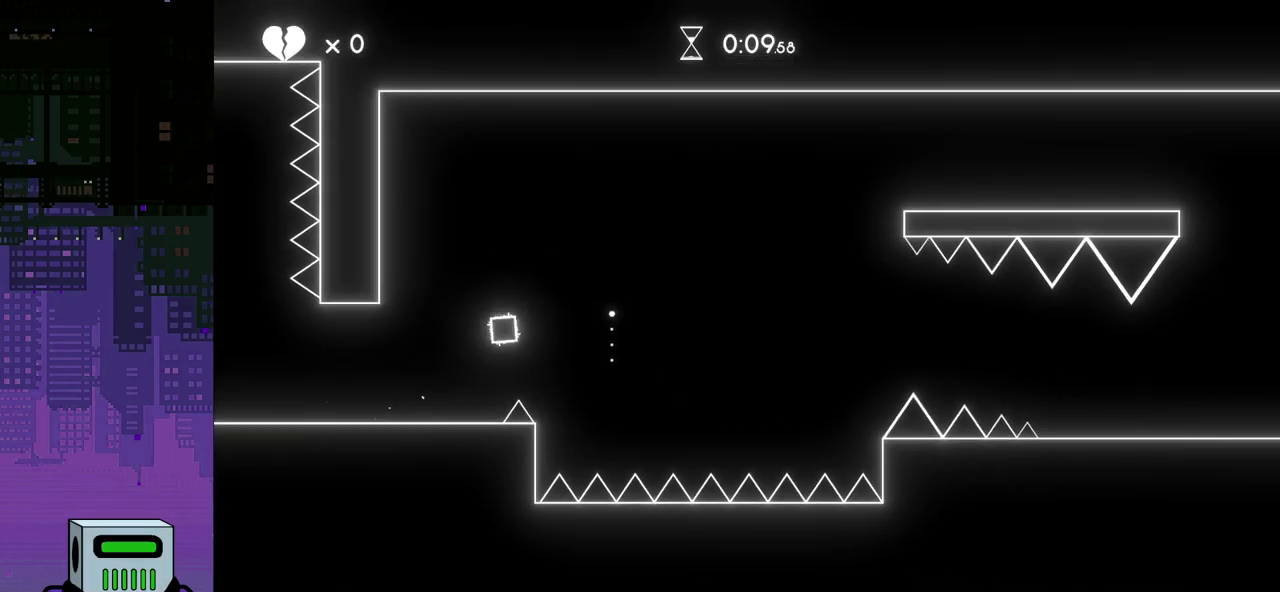
{"buttons": ["DPAD_LEFT"], "events": [[233, "CROSS", "up"], [367, "DPAD_DOWN", "down"], [383, "DPAD_RIGHT", "up"], [417, "DPAD_DOWN", "up"], [417, "DPAD_LEFT", "down"]]}
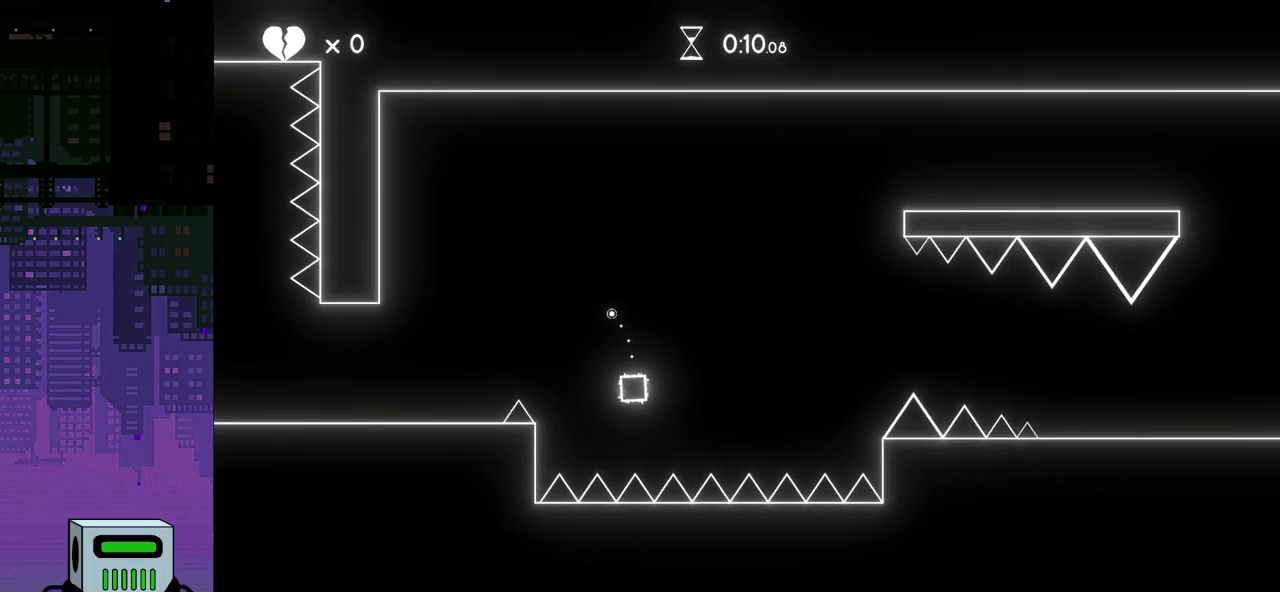
{"buttons": ["DPAD_RIGHT"], "events": [[350, "DPAD_LEFT", "up"], [400, "DPAD_RIGHT", "down"]]}
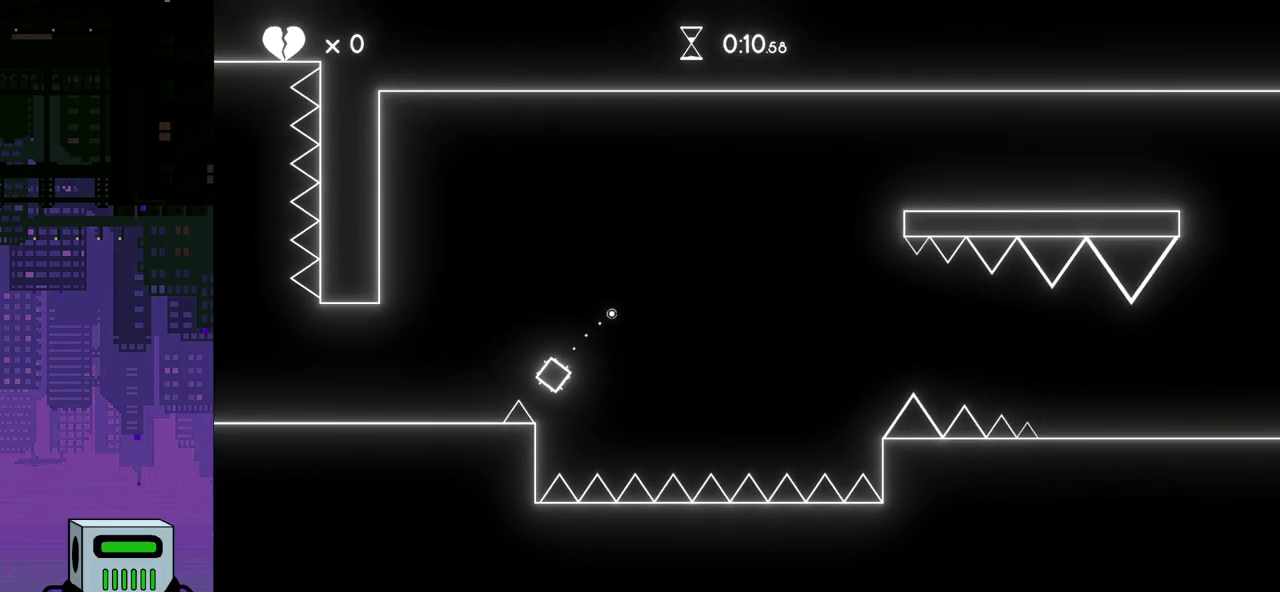
{"buttons": ["DPAD_RIGHT"], "events": [[200, "CROSS", "down"], [333, "CROSS", "up"]]}
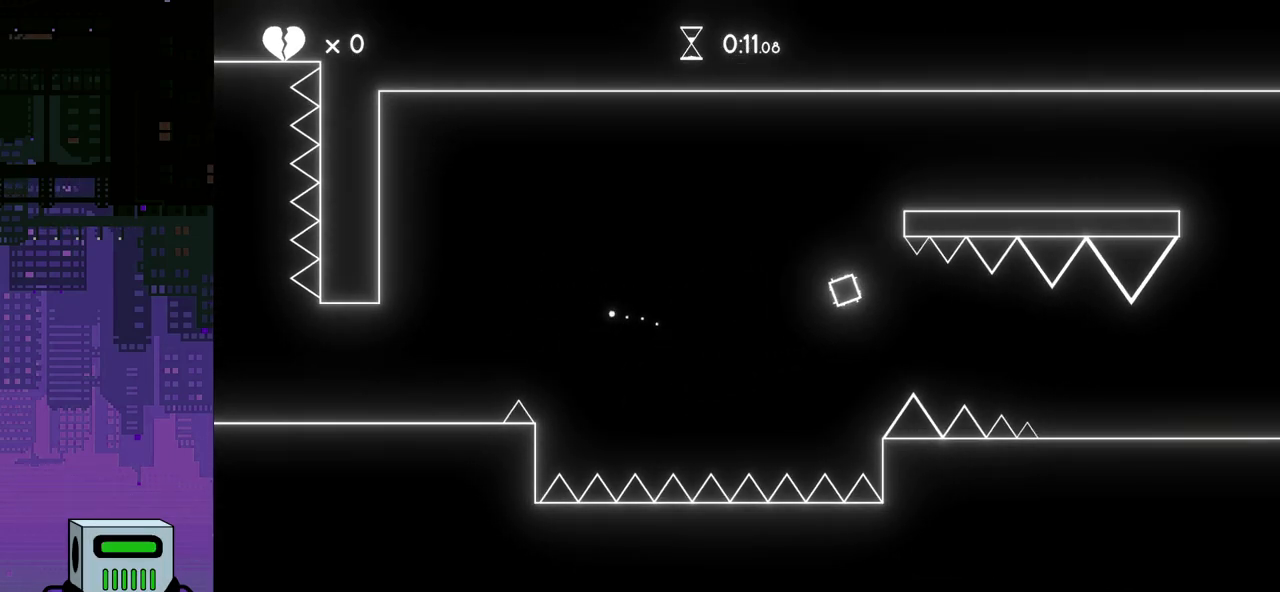
{"buttons": ["DPAD_RIGHT"], "events": []}
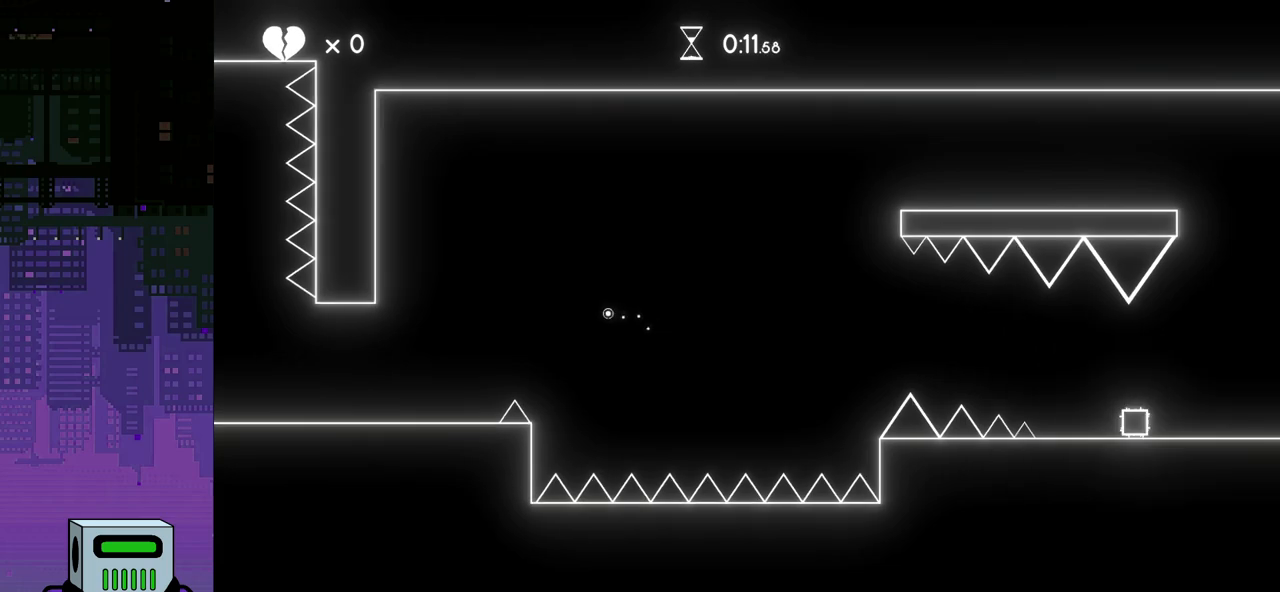
{"buttons": ["DPAD_RIGHT"], "events": []}
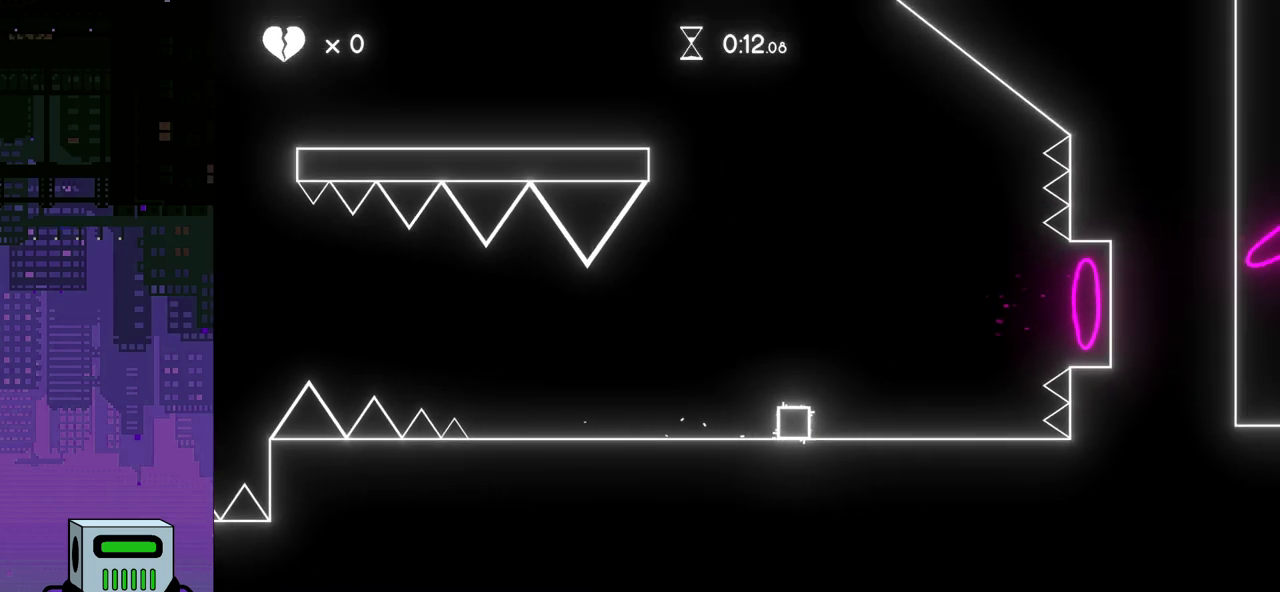
{"buttons": ["CROSS", "DPAD_RIGHT"], "events": [[283, "CROSS", "down"]]}
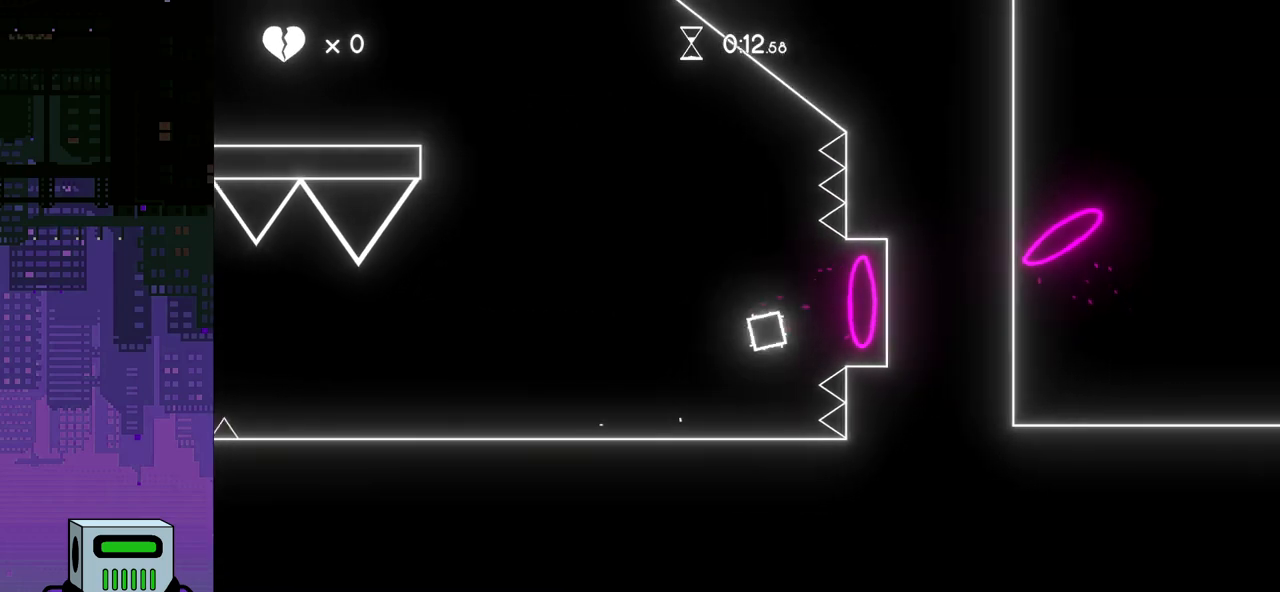
{"buttons": ["DPAD_RIGHT"], "events": [[117, "CROSS", "up"]]}
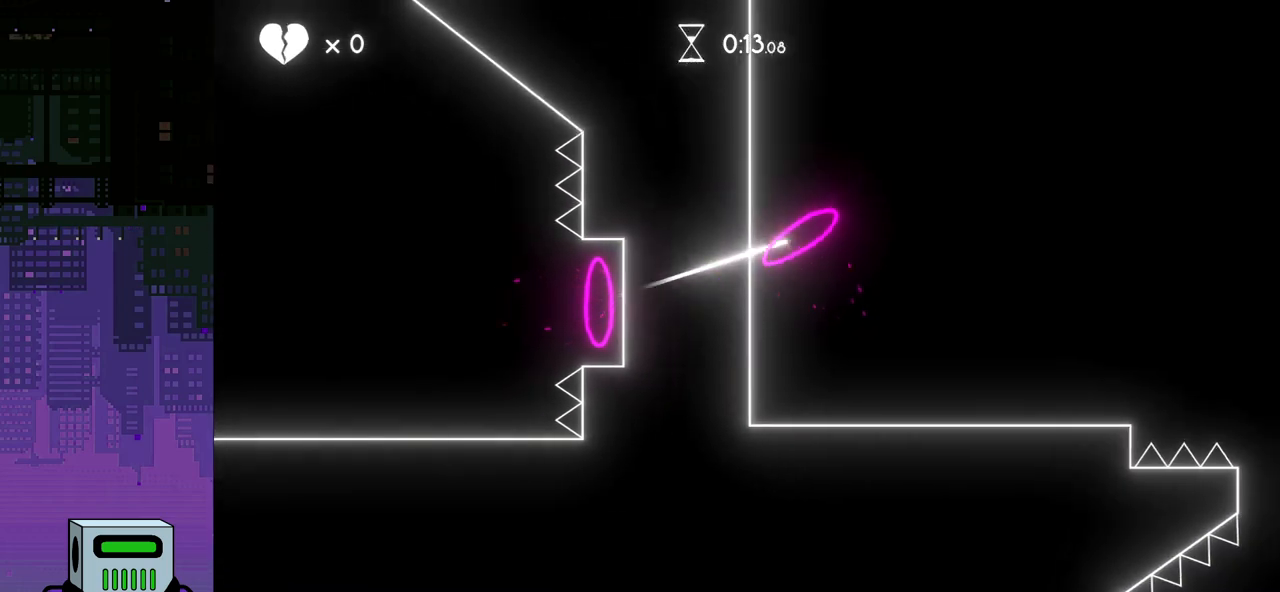
{"buttons": ["DPAD_RIGHT"], "events": []}
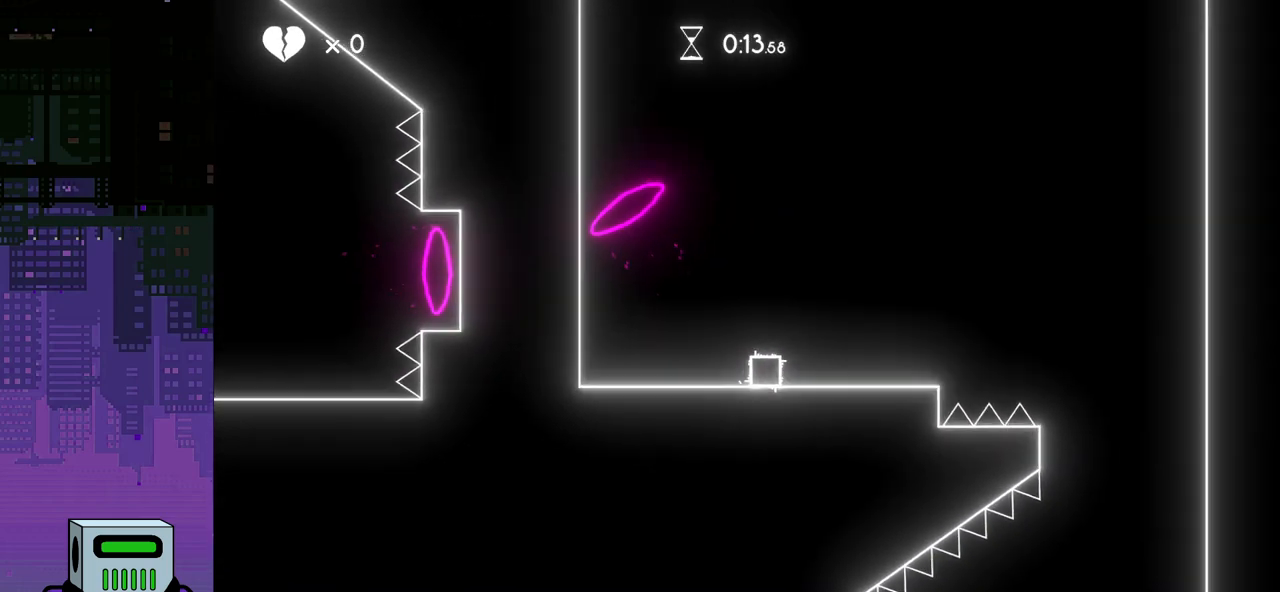
{"buttons": ["DPAD_RIGHT"], "events": [[150, "CROSS", "down"], [283, "CROSS", "up"]]}
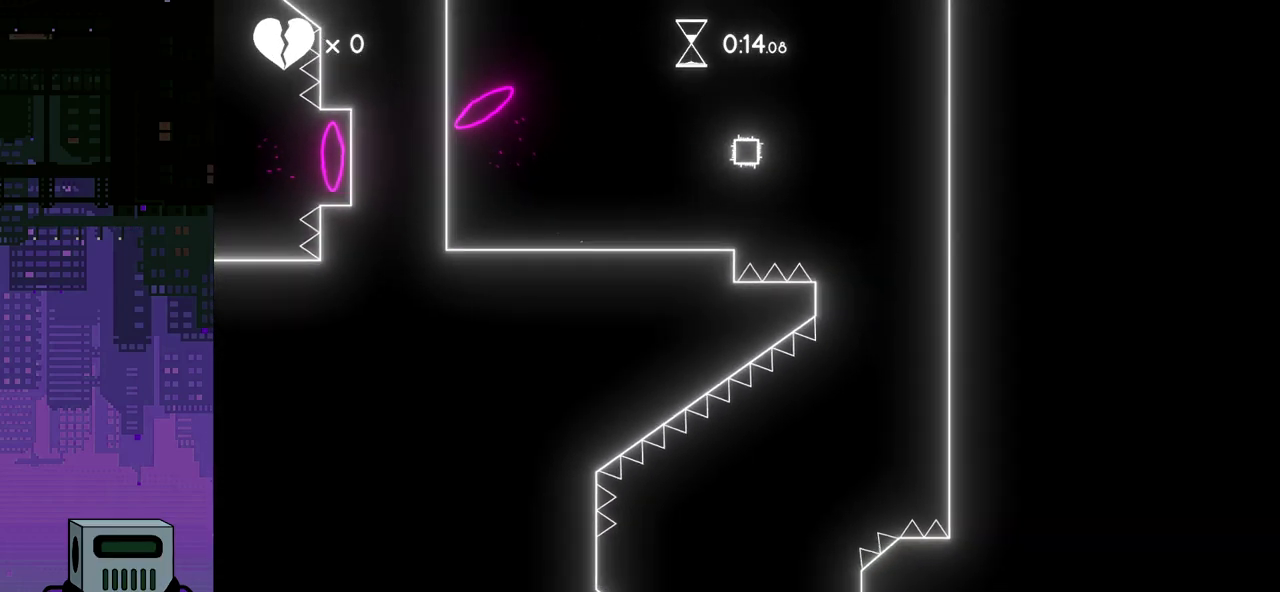
{"buttons": ["DPAD_LEFT"], "events": [[300, "DPAD_RIGHT", "up"], [350, "DPAD_LEFT", "down"]]}
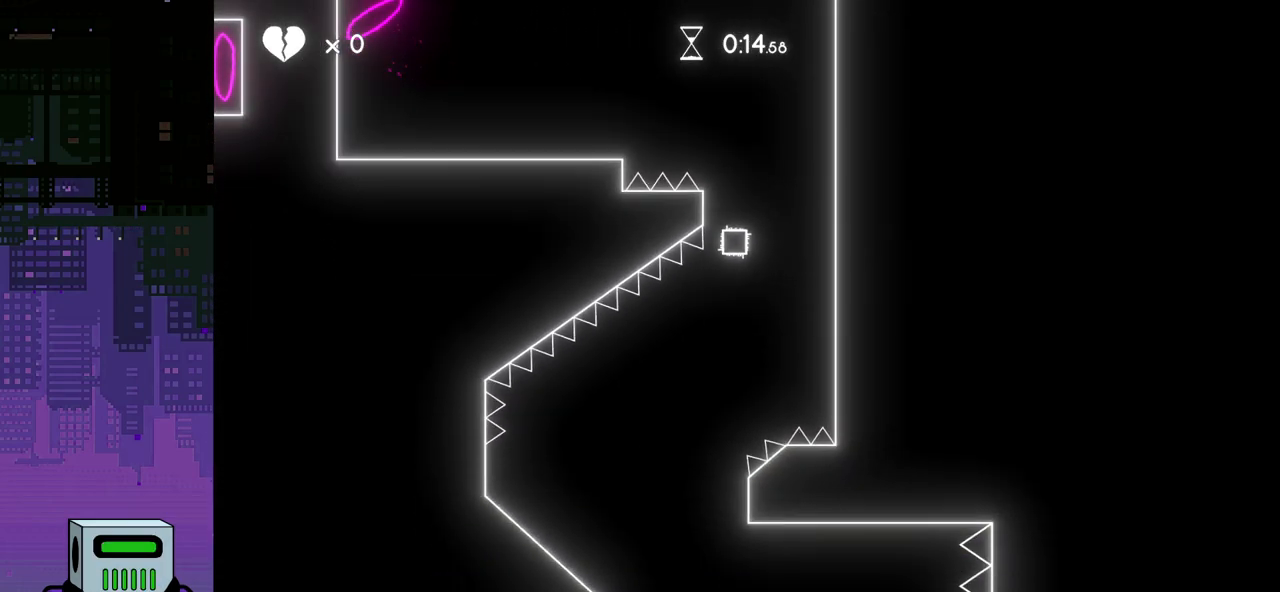
{"buttons": ["DPAD_RIGHT"], "events": [[183, "DPAD_LEFT", "up"], [217, "DPAD_RIGHT", "down"], [400, "CROSS", "down"], [483, "CROSS", "up"]]}
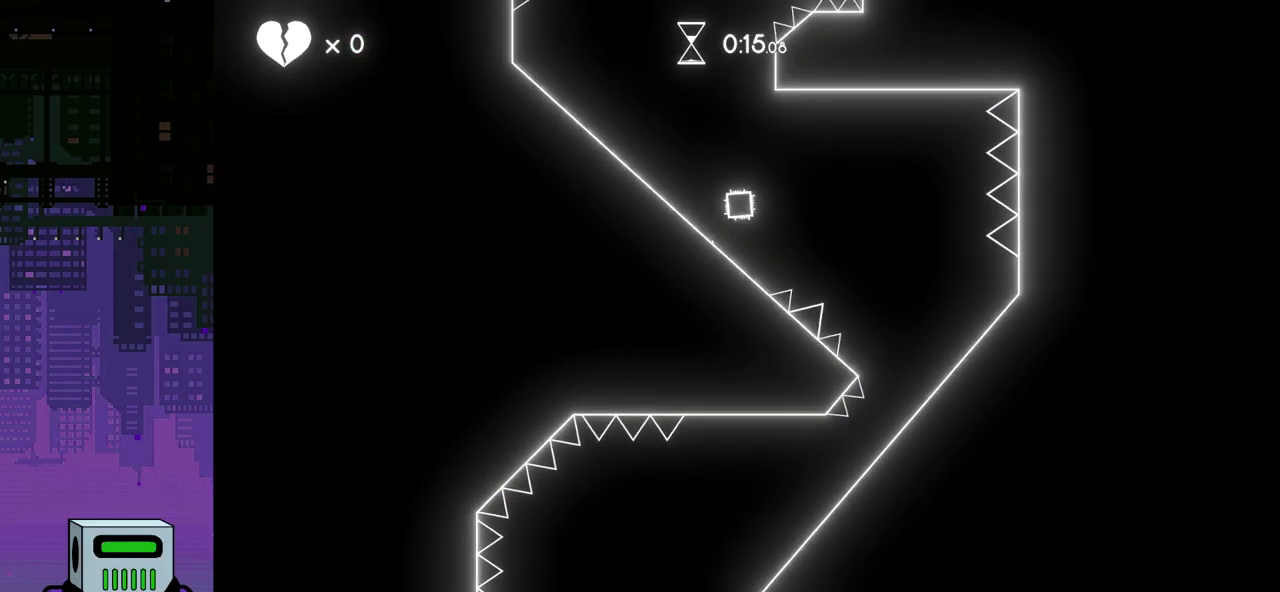
{"buttons": [], "events": [[83, "DPAD_DOWN", "down"], [100, "DPAD_DOWN", "up"], [483, "DPAD_RIGHT", "up"]]}
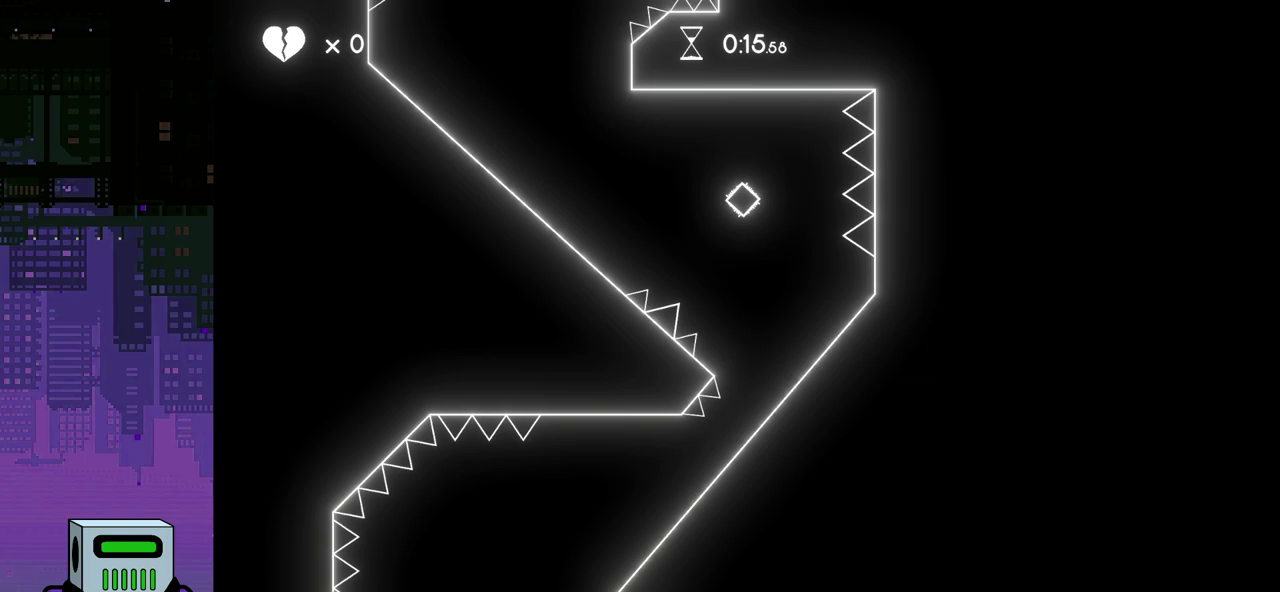
{"buttons": ["CROSS", "DPAD_LEFT"], "events": [[250, "DPAD_LEFT", "down"], [500, "CROSS", "down"]]}
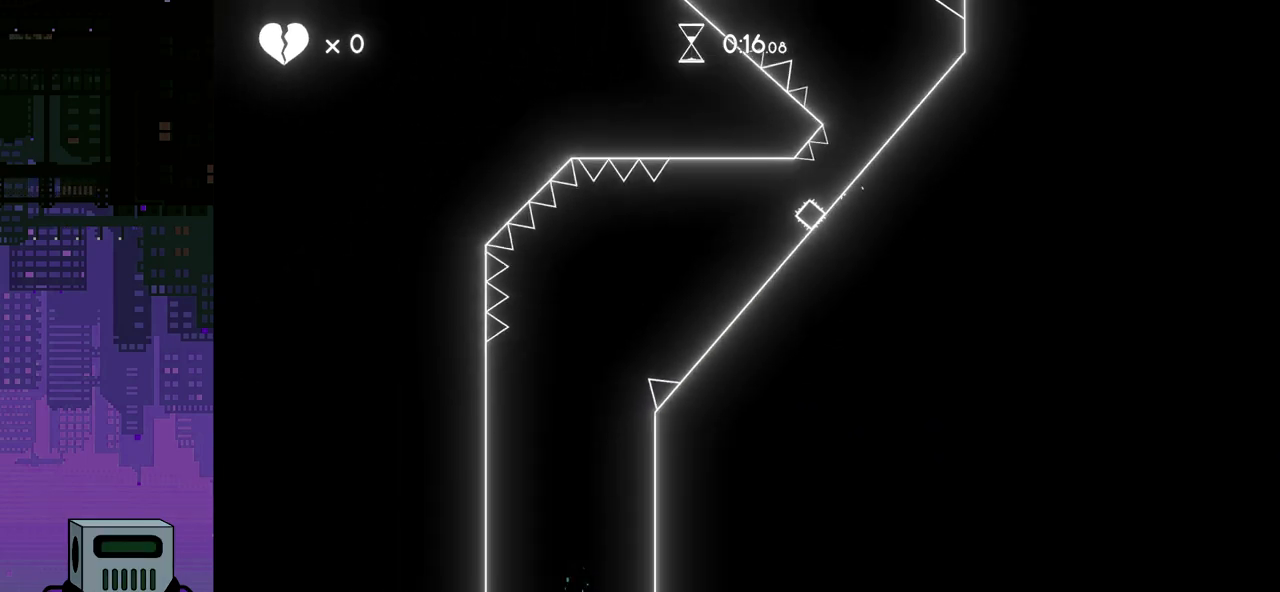
{"buttons": ["DPAD_LEFT"], "events": [[150, "CROSS", "up"]]}
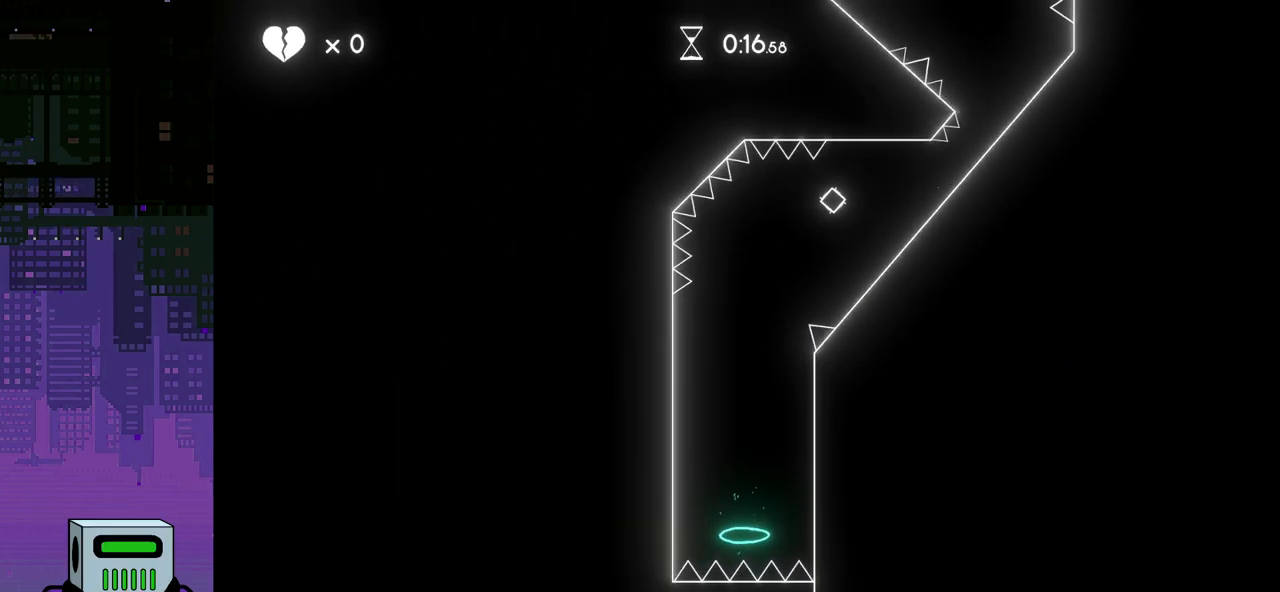
{"buttons": ["DPAD_RIGHT"], "events": [[250, "DPAD_LEFT", "up"], [483, "DPAD_RIGHT", "down"]]}
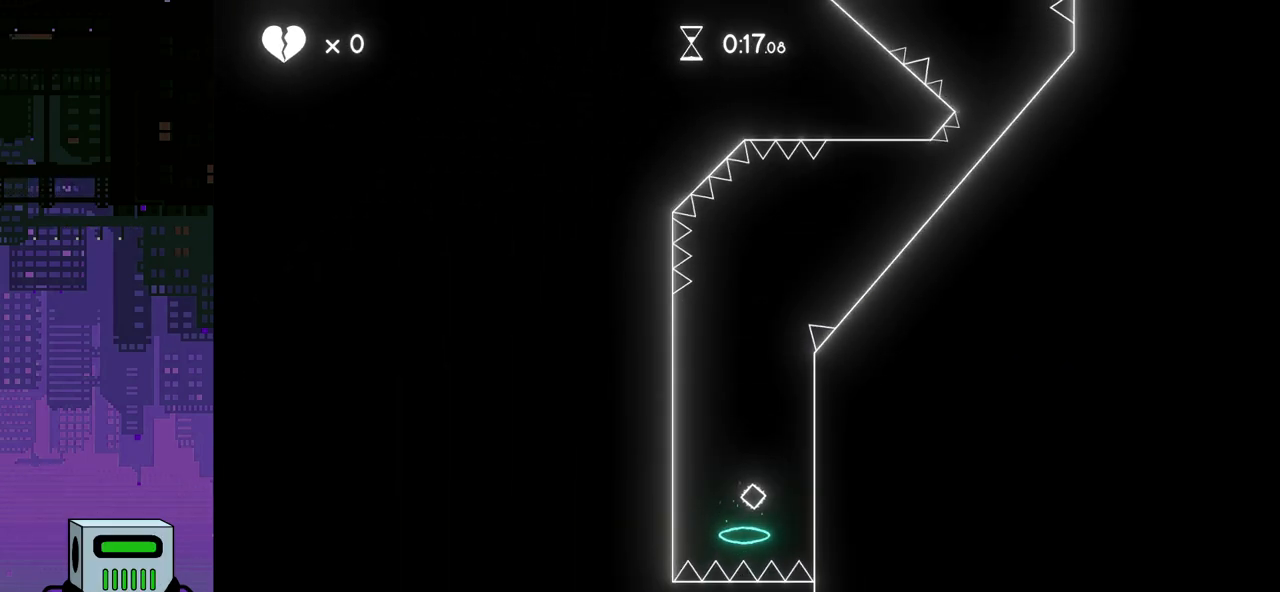
{"buttons": ["DPAD_DOWN", "DPAD_RIGHT"], "events": [[17, "DPAD_DOWN", "down"], [183, "DPAD_DOWN", "up"], [283, "DPAD_DOWN", "down"]]}
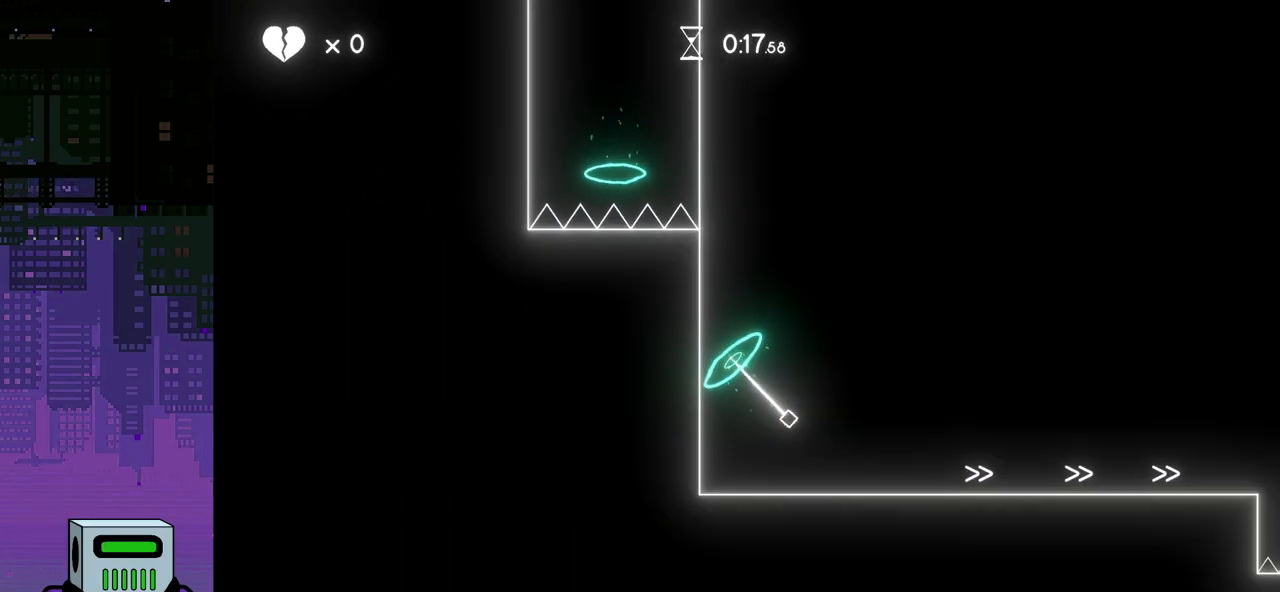
{"buttons": ["DPAD_DOWN", "DPAD_RIGHT"], "events": []}
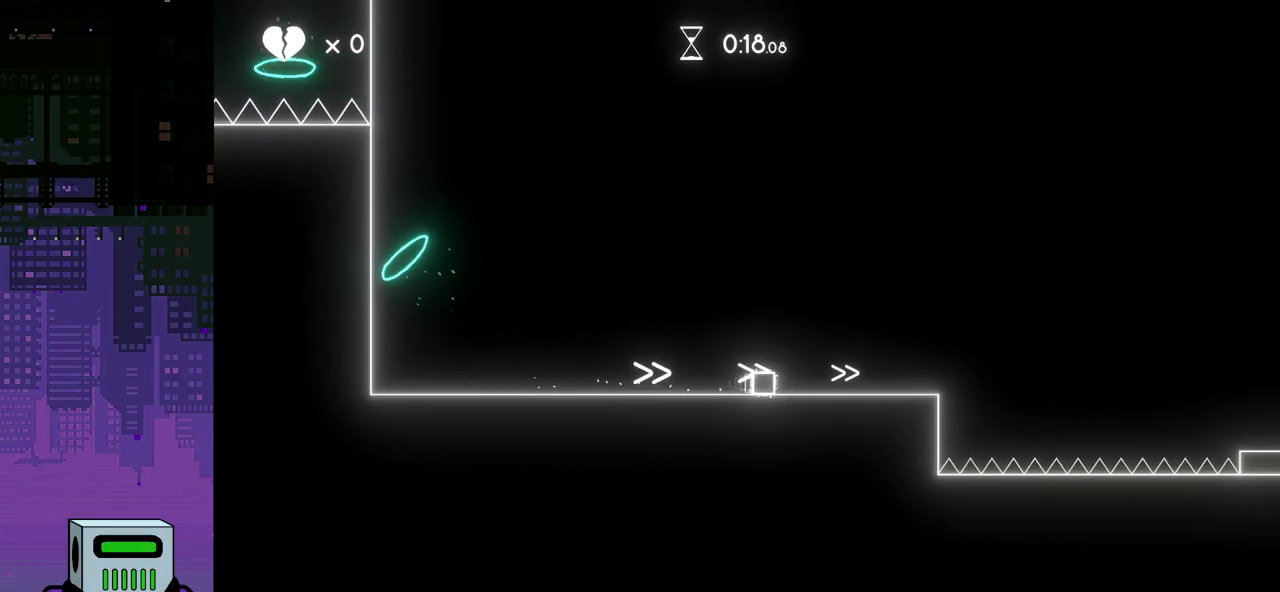
{"buttons": ["DPAD_DOWN", "DPAD_RIGHT"], "events": [[267, "CROSS", "down"], [450, "CROSS", "up"]]}
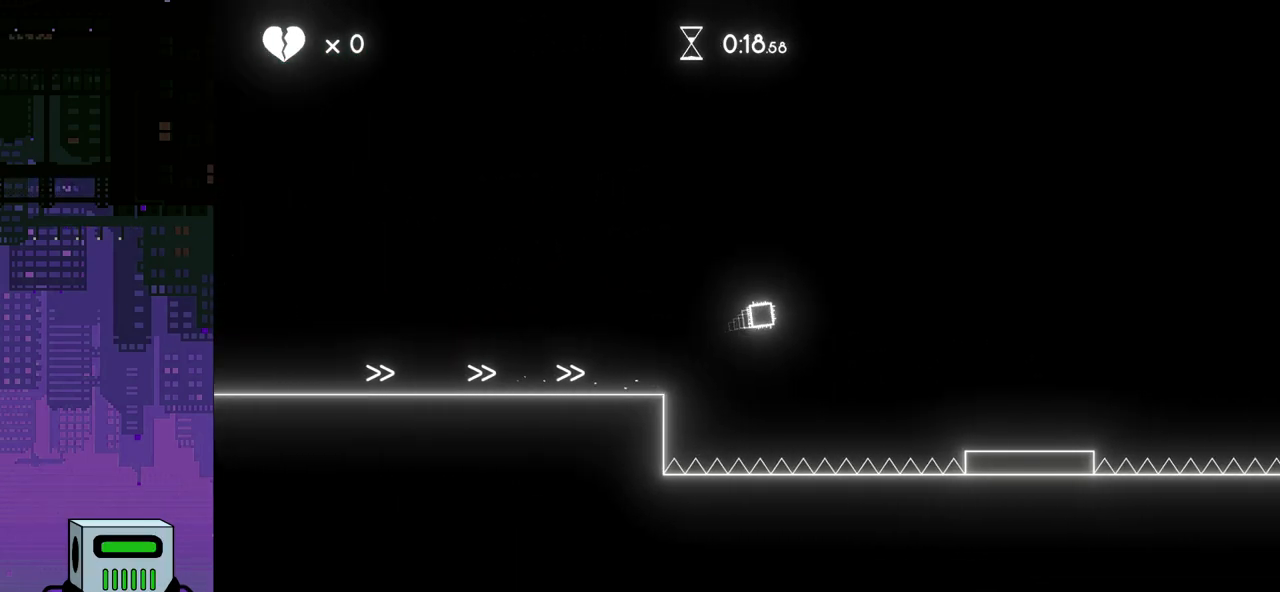
{"buttons": ["DPAD_RIGHT"], "events": [[67, "DPAD_DOWN", "up"]]}
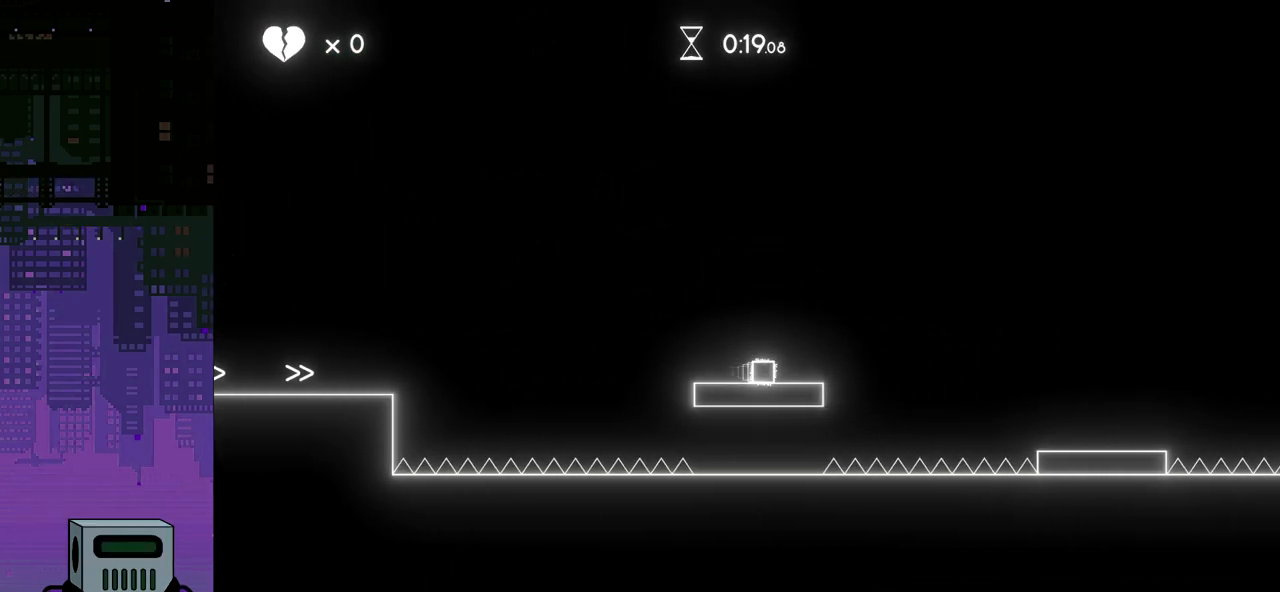
{"buttons": ["DPAD_RIGHT"], "events": [[50, "CROSS", "down"], [67, "DPAD_DOWN", "down"], [83, "DPAD_DOWN", "up"], [217, "CROSS", "up"]]}
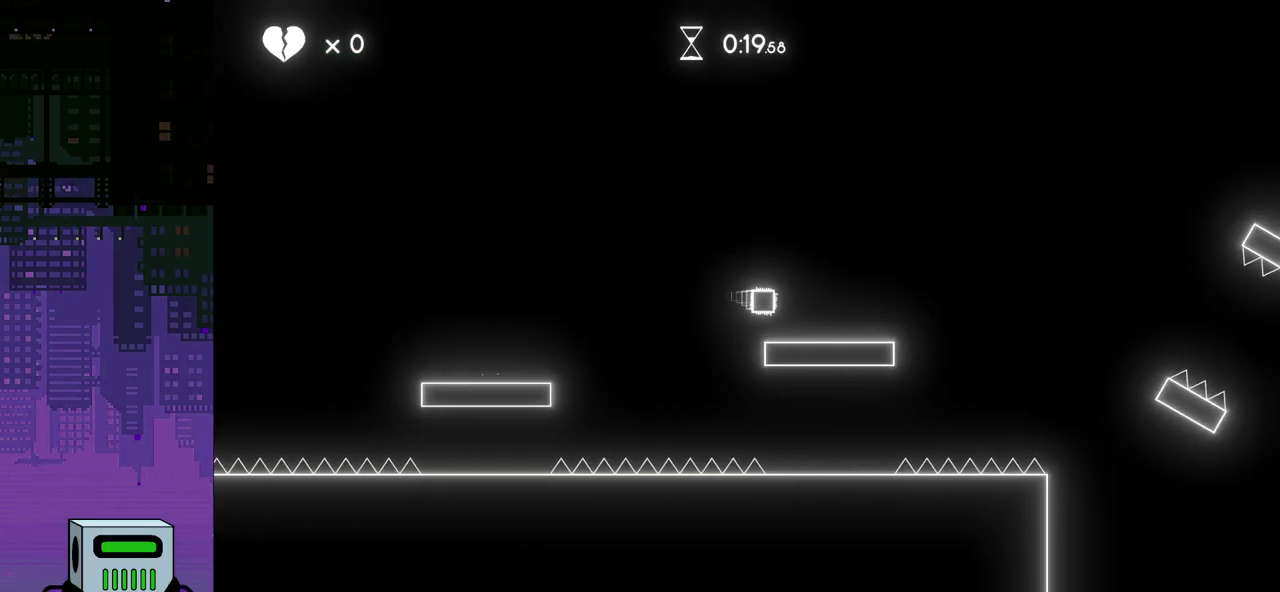
{"buttons": ["DPAD_RIGHT"], "events": [[217, "CROSS", "down"], [233, "DPAD_DOWN", "down"], [250, "DPAD_DOWN", "up"], [483, "CROSS", "up"]]}
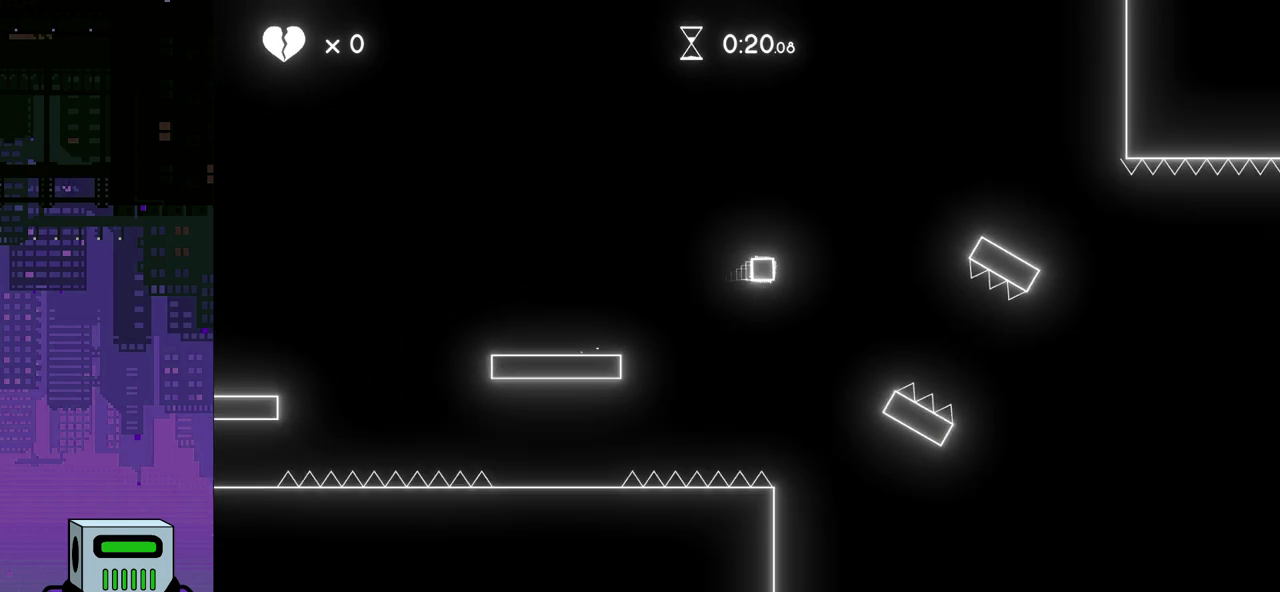
{"buttons": ["DPAD_RIGHT"], "events": []}